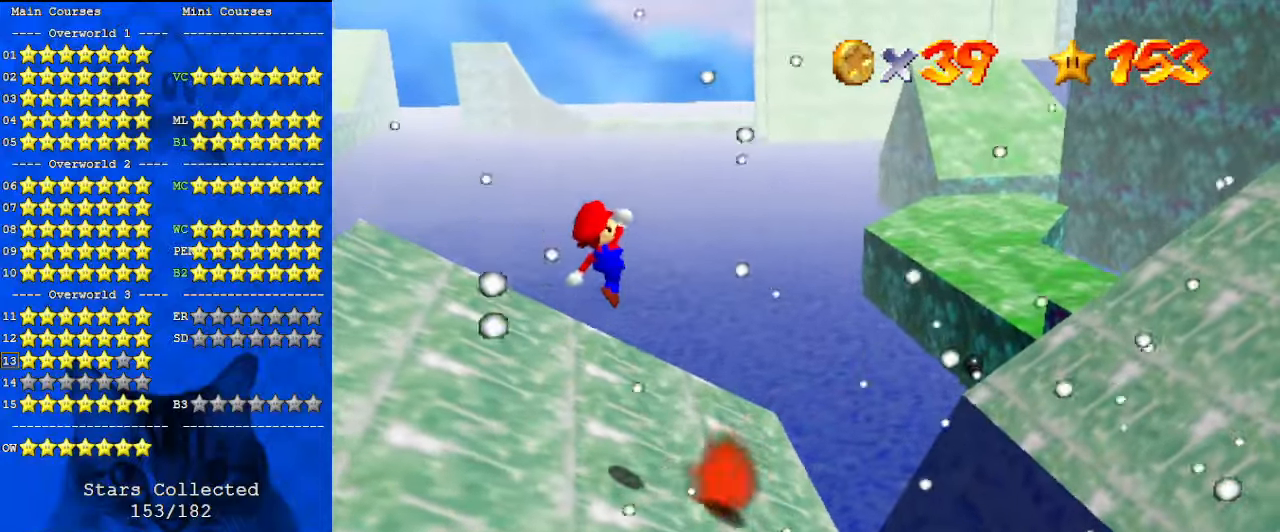
Gameplay with keyboard; each line is a JSON object with the keys held at the frame after it. "events" lists presses ("down") and releases ("up") of "a", "c", "ctrl", "d", "down", "left", "return", "right", "s", "shift", "up", "w", "x" and "y" between this image and that frame as [ms after this image, input, new state], when the widget could be followed in between. No other keys are recorded. Mouse input is not recorded.
{"keys": ["ctrl", "shift"], "events": [[300, "ctrl", "down"], [333, "right", "down"], [467, "right", "up"]]}
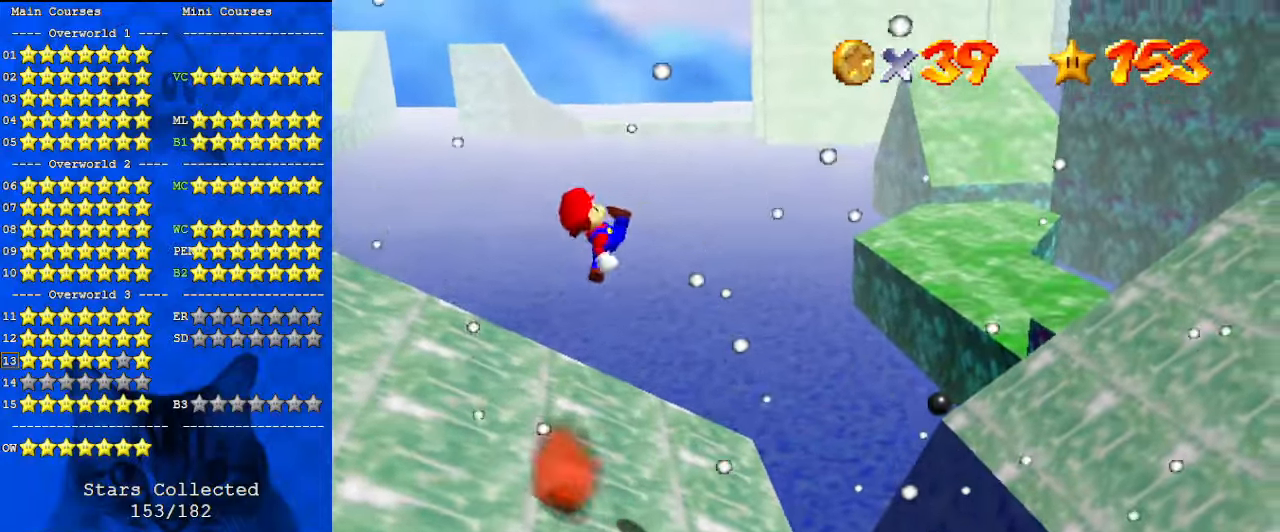
{"keys": ["right"], "events": [[33, "ctrl", "up"], [33, "shift", "up"], [200, "left", "down"], [200, "up", "down"], [400, "left", "up"], [400, "right", "down"], [400, "up", "up"]]}
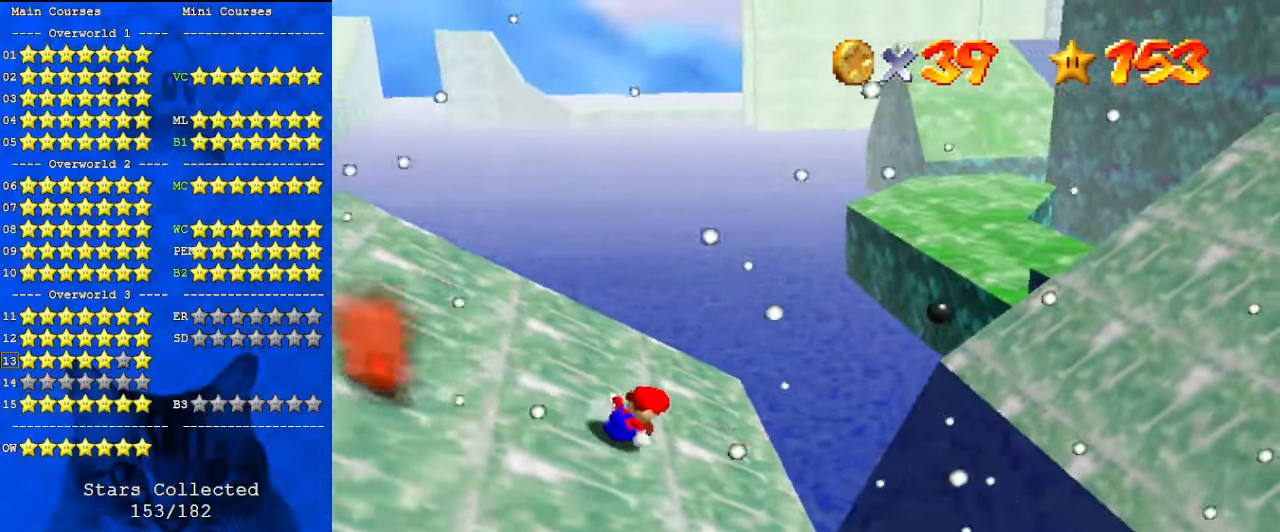
{"keys": ["a", "right", "shift"], "events": [[267, "shift", "down"], [400, "a", "down"]]}
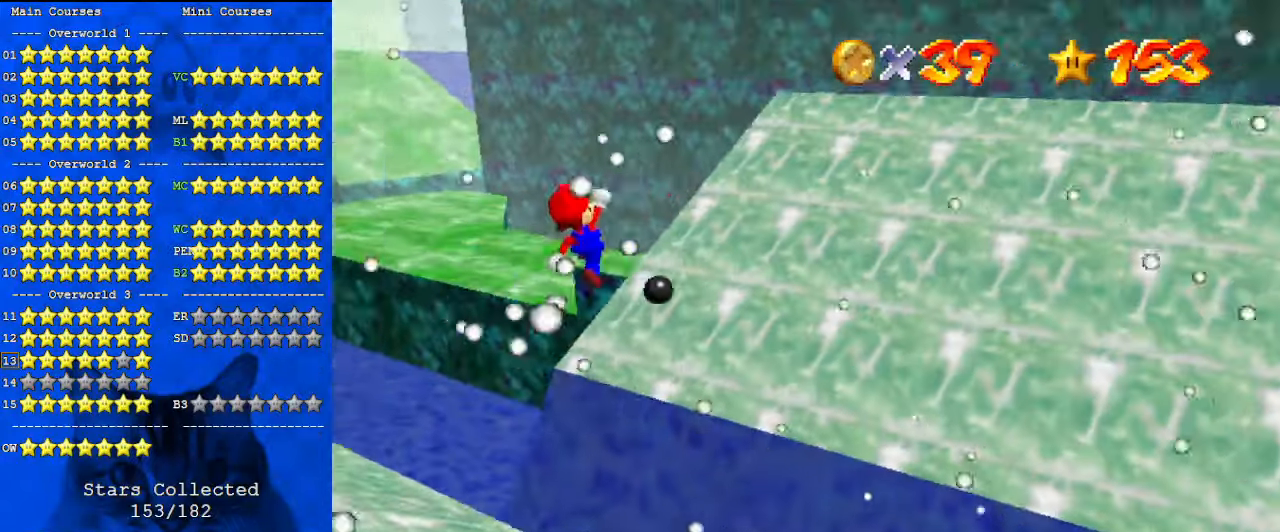
{"keys": ["ctrl", "right", "shift", "up"], "events": [[33, "right", "up"], [67, "a", "up"], [133, "left", "down"], [167, "down", "down"], [367, "down", "up"], [400, "ctrl", "down"], [400, "left", "up"], [433, "right", "down"], [500, "up", "down"]]}
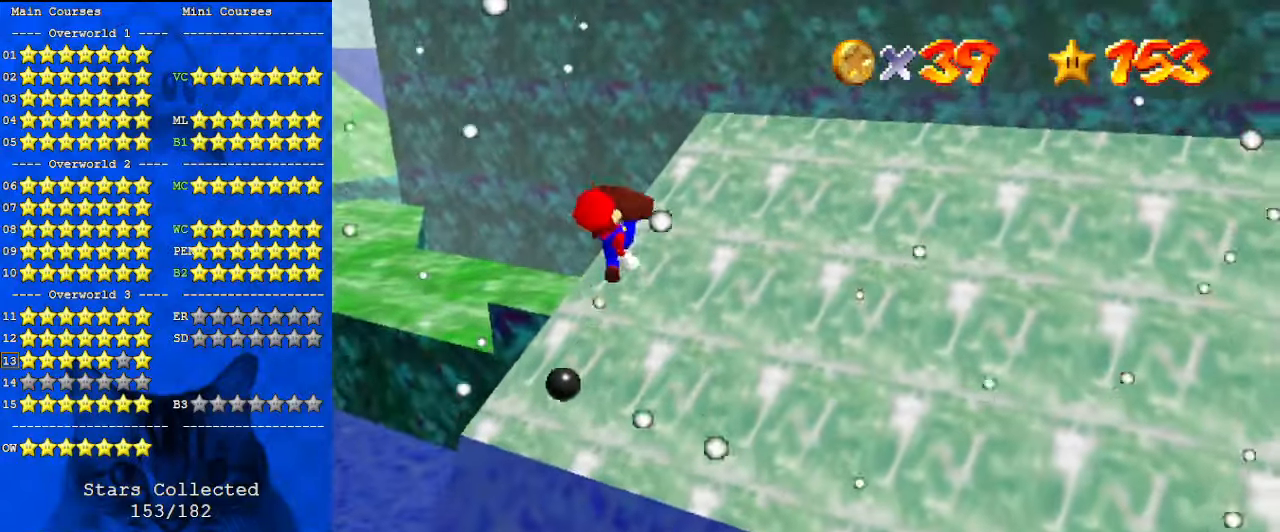
{"keys": ["left", "shift", "up"], "events": [[33, "right", "up"], [133, "a", "down"], [133, "ctrl", "up"], [267, "left", "down"], [333, "a", "up"]]}
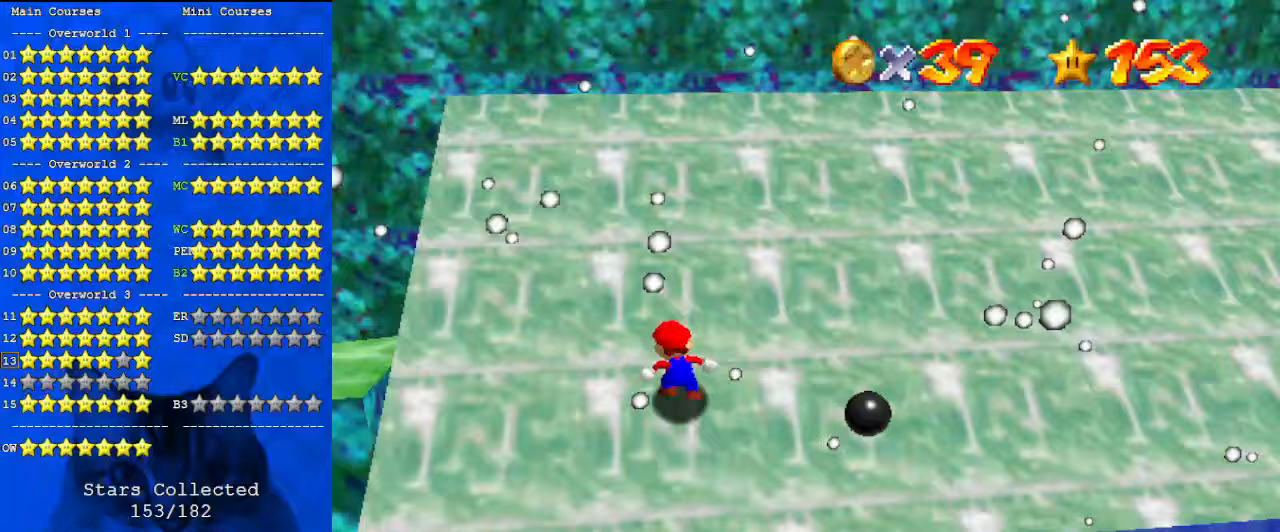
{"keys": ["left", "shift", "up"], "events": []}
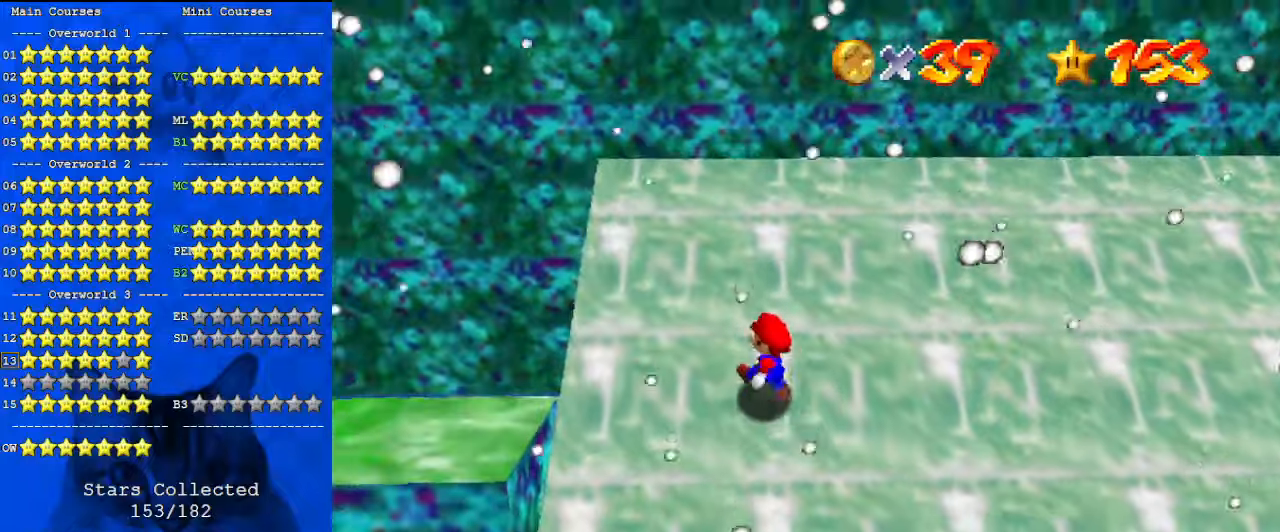
{"keys": ["left", "up"], "events": [[167, "ctrl", "down"], [333, "ctrl", "up"], [367, "shift", "up"]]}
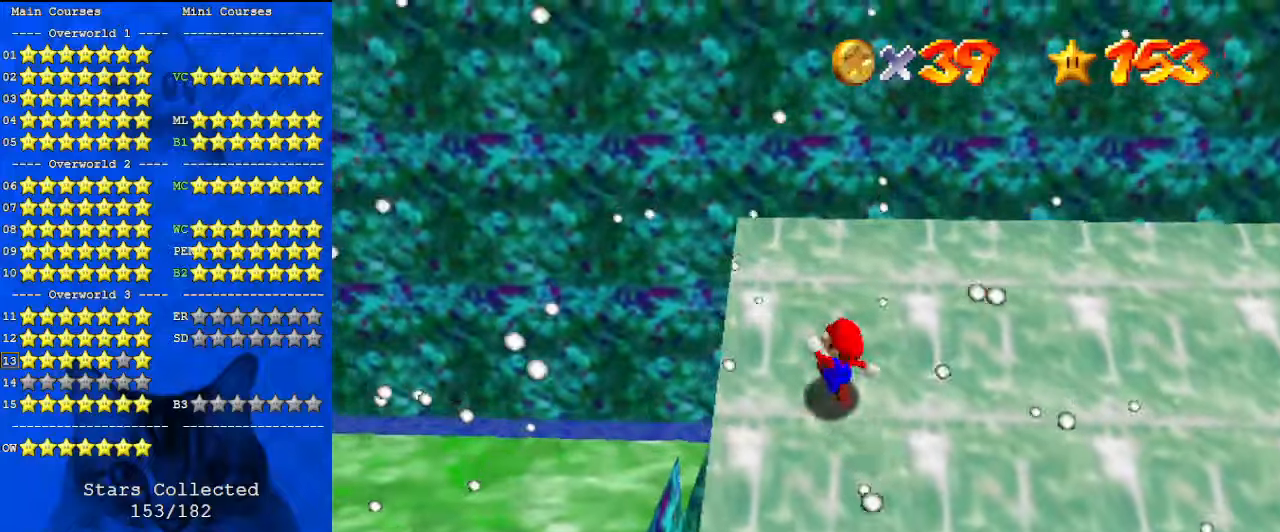
{"keys": ["a", "down", "left"], "events": [[67, "shift", "down"], [100, "ctrl", "down"], [100, "up", "up"], [200, "down", "down"], [300, "ctrl", "up"], [300, "shift", "up"], [333, "a", "down"]]}
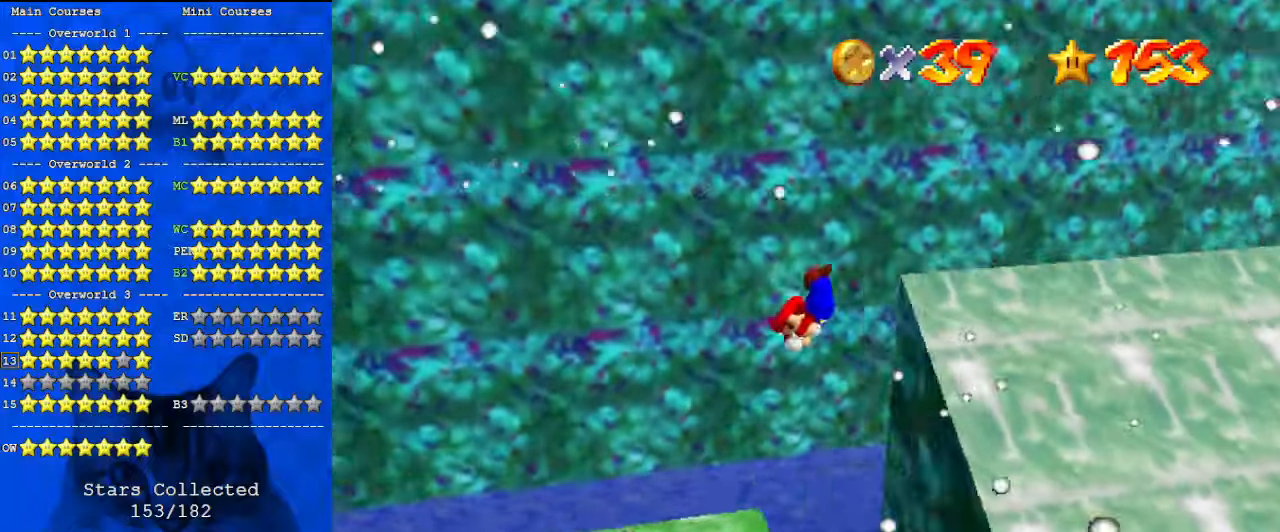
{"keys": ["d", "down"], "events": [[33, "a", "up"], [167, "left", "up"], [200, "down", "up"], [300, "right", "down"], [333, "down", "down"], [400, "d", "down"], [500, "right", "up"]]}
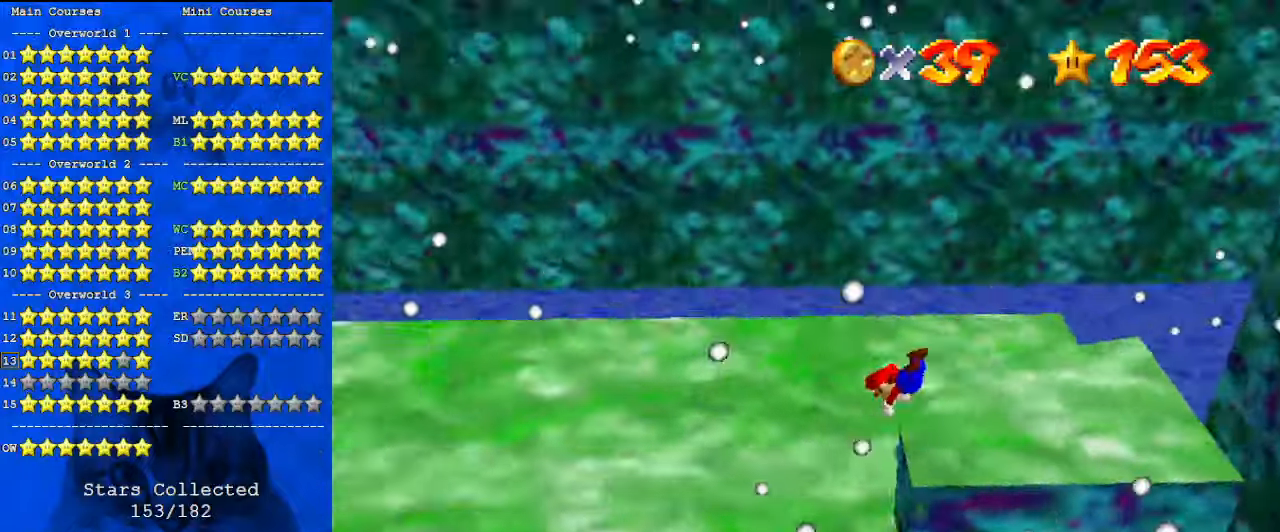
{"keys": ["d", "left"], "events": [[33, "d", "up"], [233, "shift", "down"], [400, "shift", "up"], [500, "d", "down"], [500, "down", "up"], [500, "left", "down"]]}
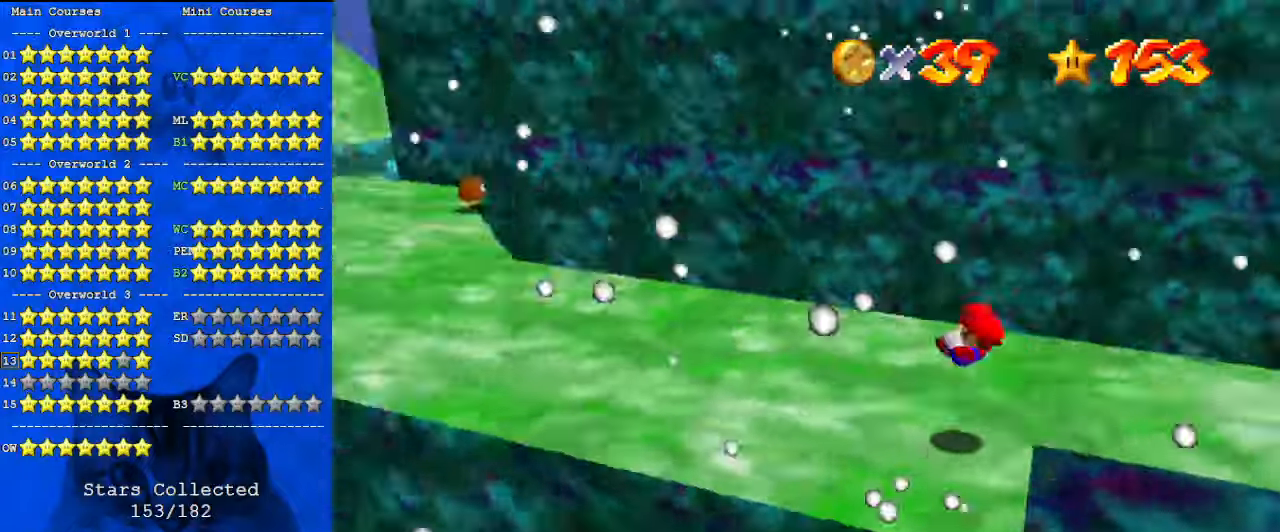
{"keys": ["left", "up"], "events": [[133, "d", "up"], [200, "up", "down"]]}
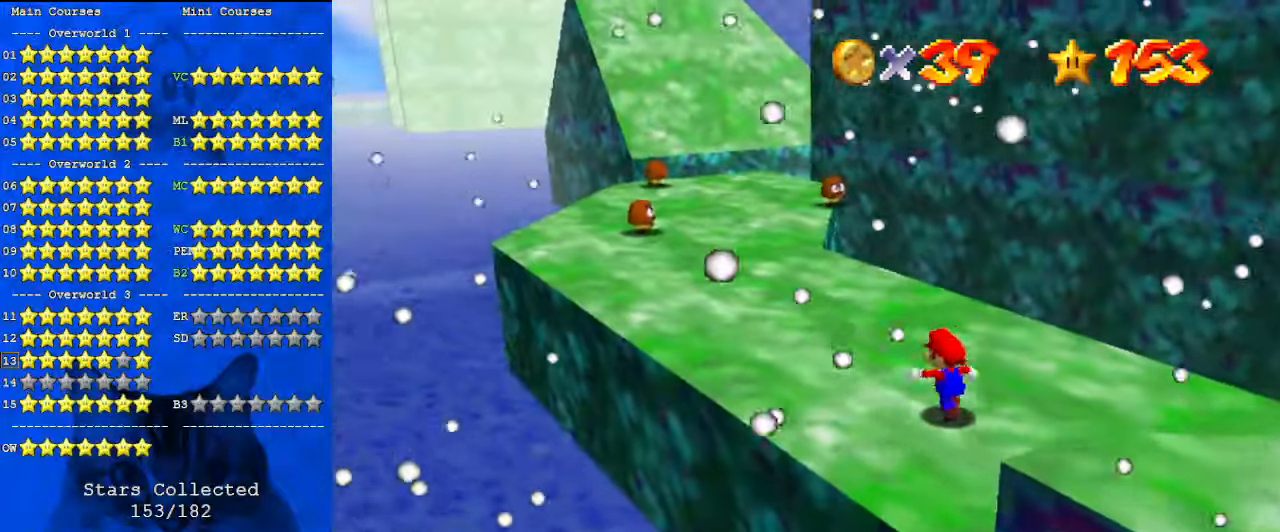
{"keys": [], "events": [[500, "left", "up"], [500, "up", "up"]]}
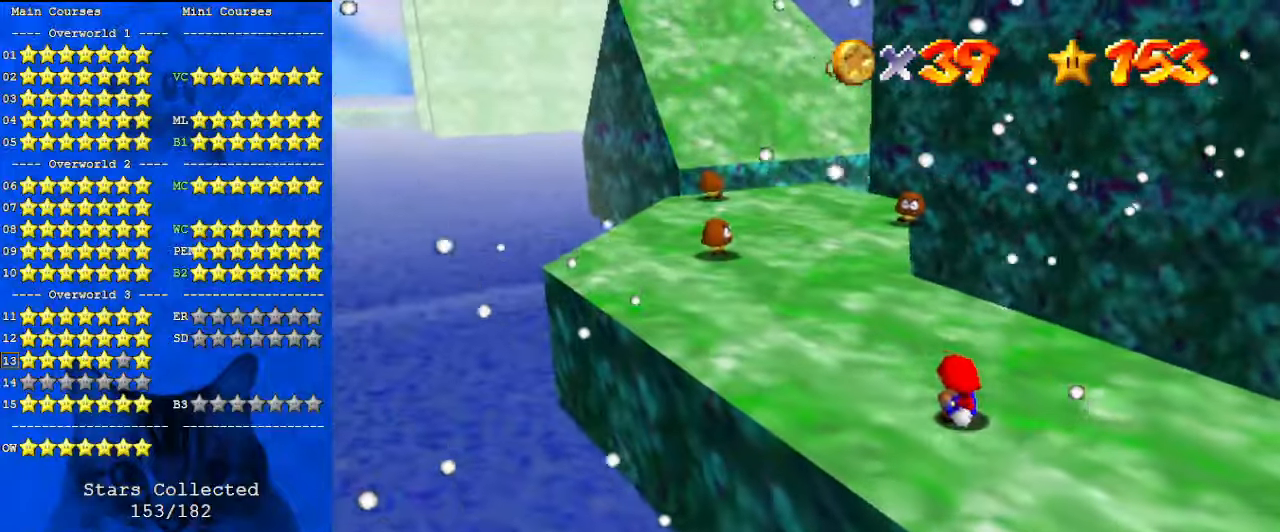
{"keys": [], "events": []}
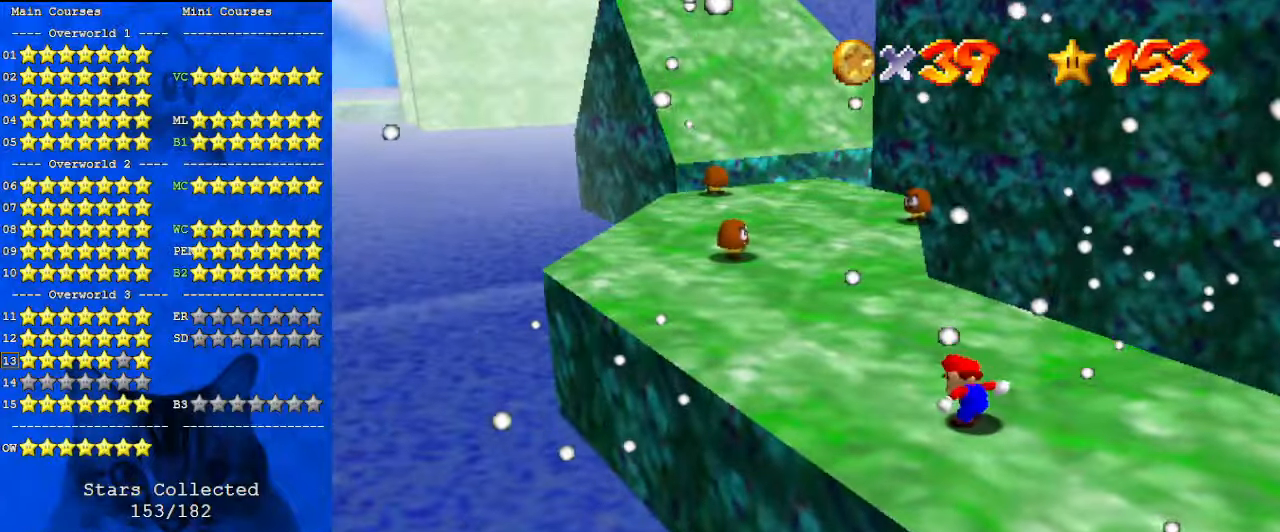
{"keys": [], "events": []}
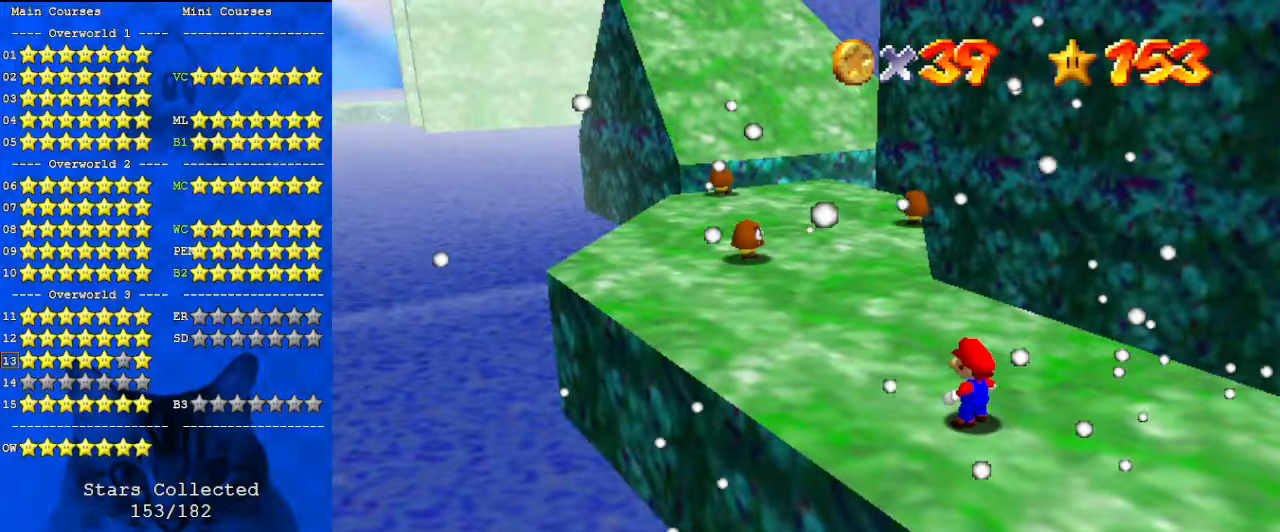
{"keys": [], "events": []}
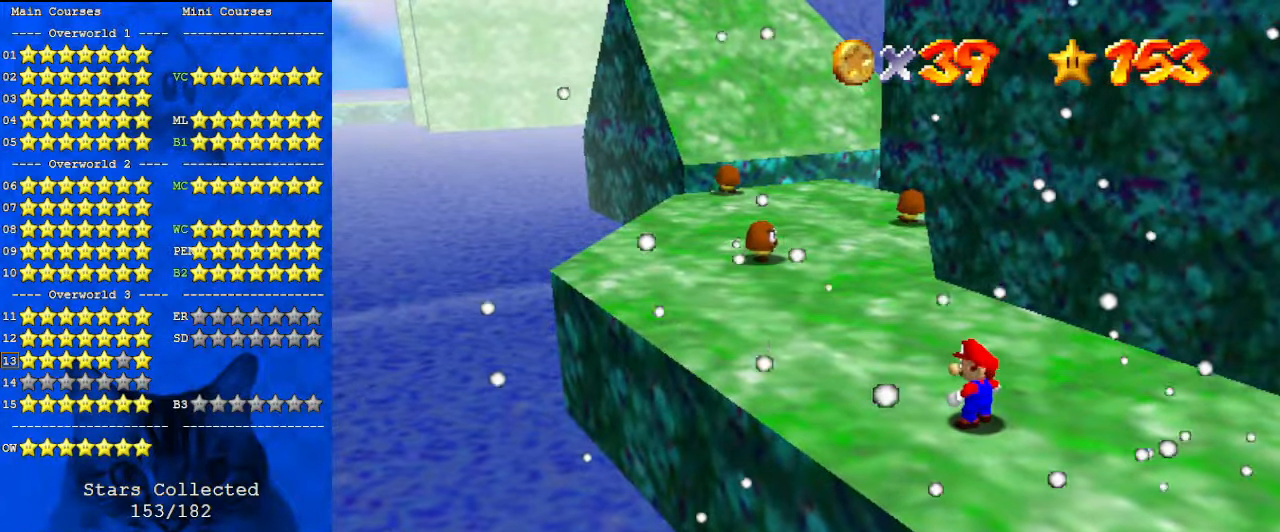
{"keys": [], "events": []}
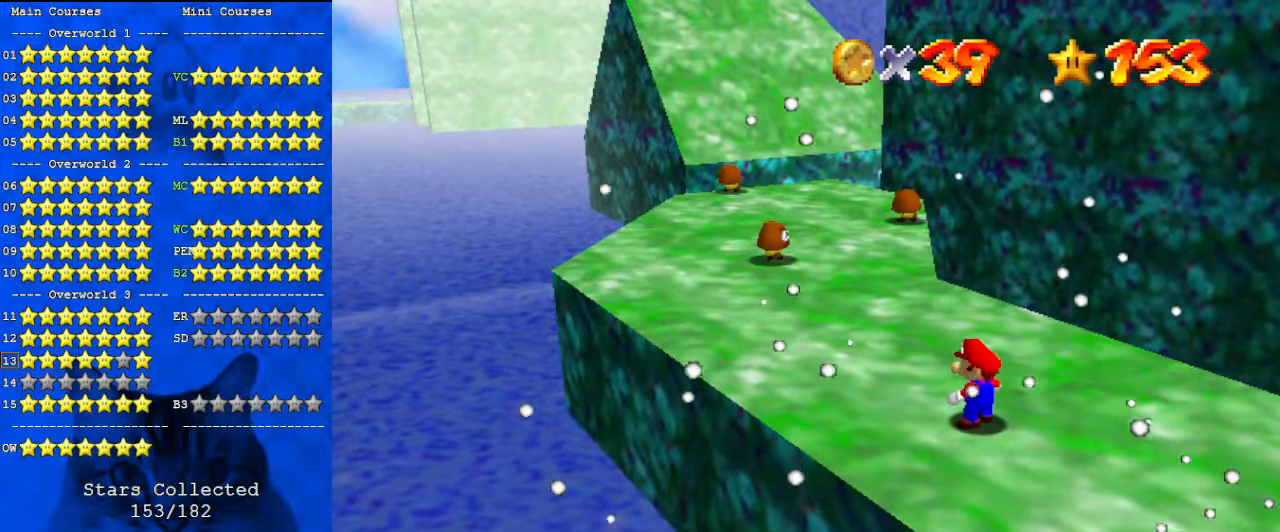
{"keys": [], "events": []}
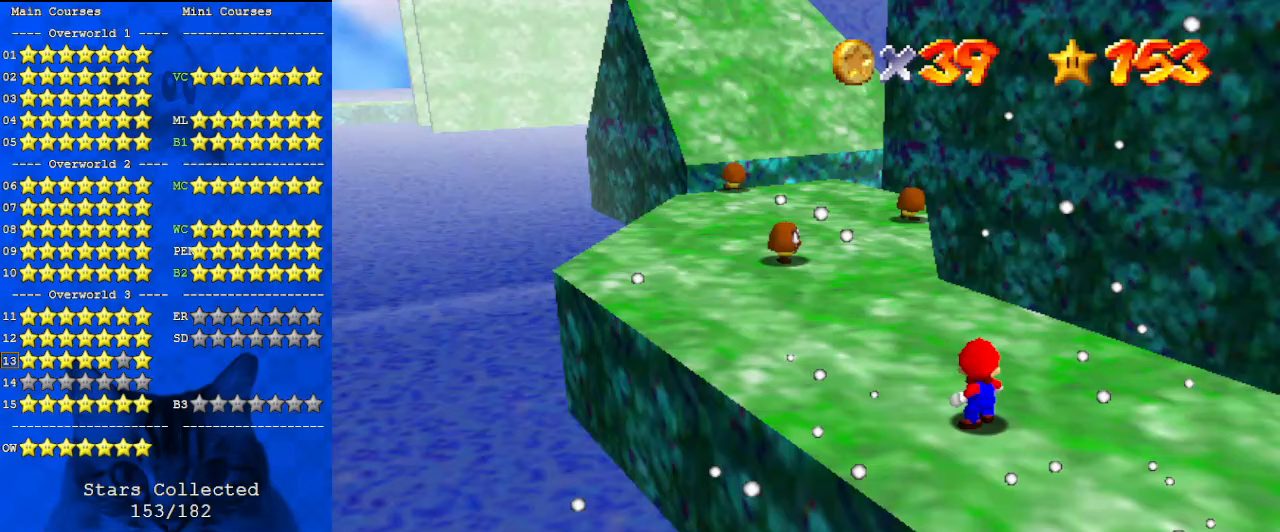
{"keys": [], "events": [[233, "return", "down"], [367, "return", "up"]]}
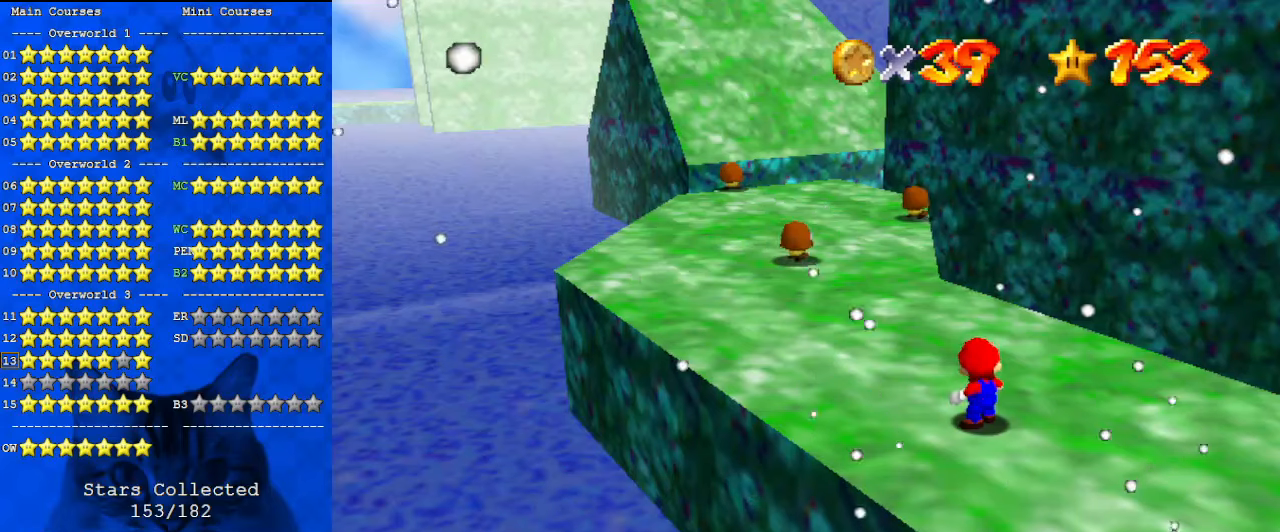
{"keys": [], "events": []}
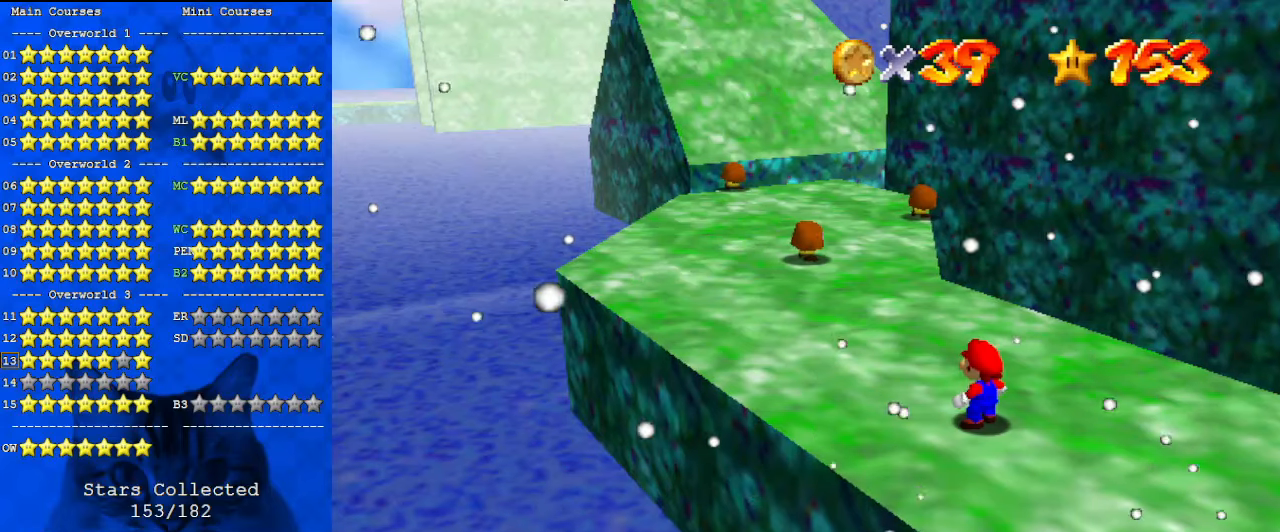
{"keys": [], "events": [[33, "s", "down"], [167, "s", "up"]]}
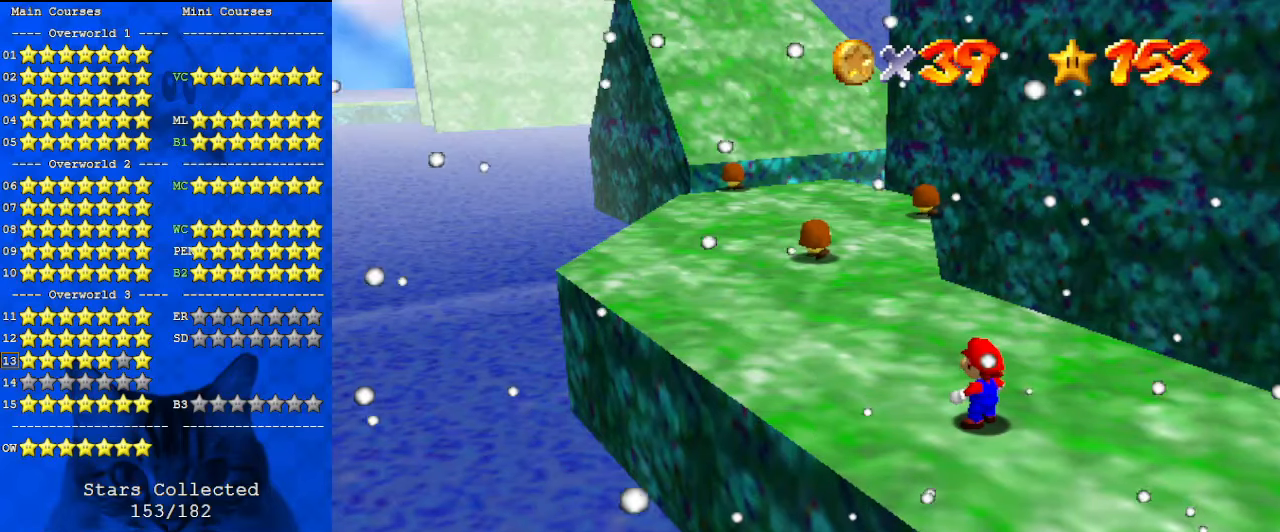
{"keys": [], "events": []}
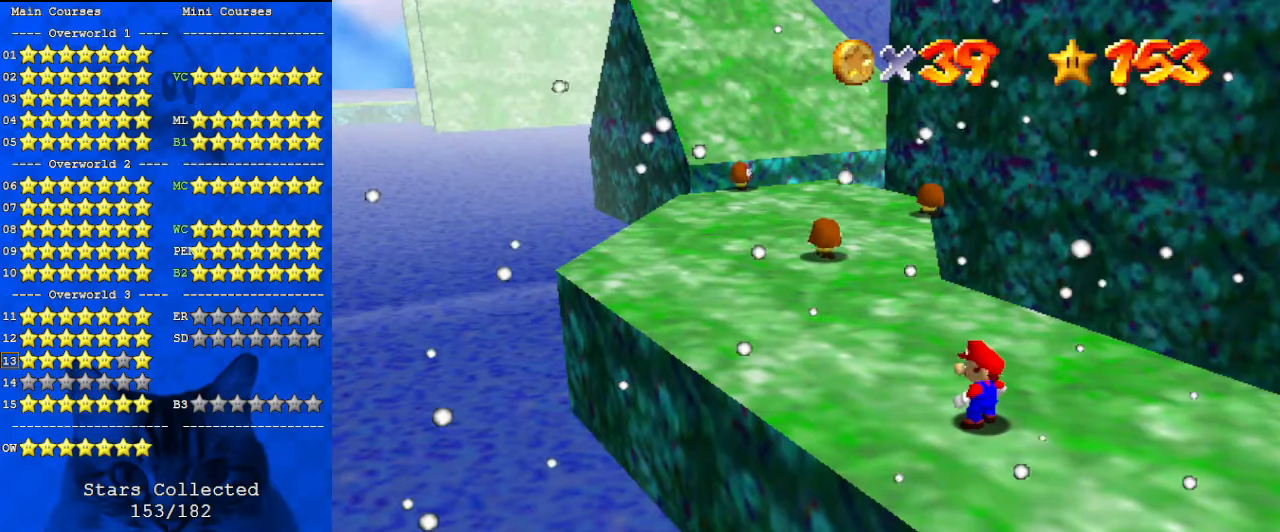
{"keys": [], "events": []}
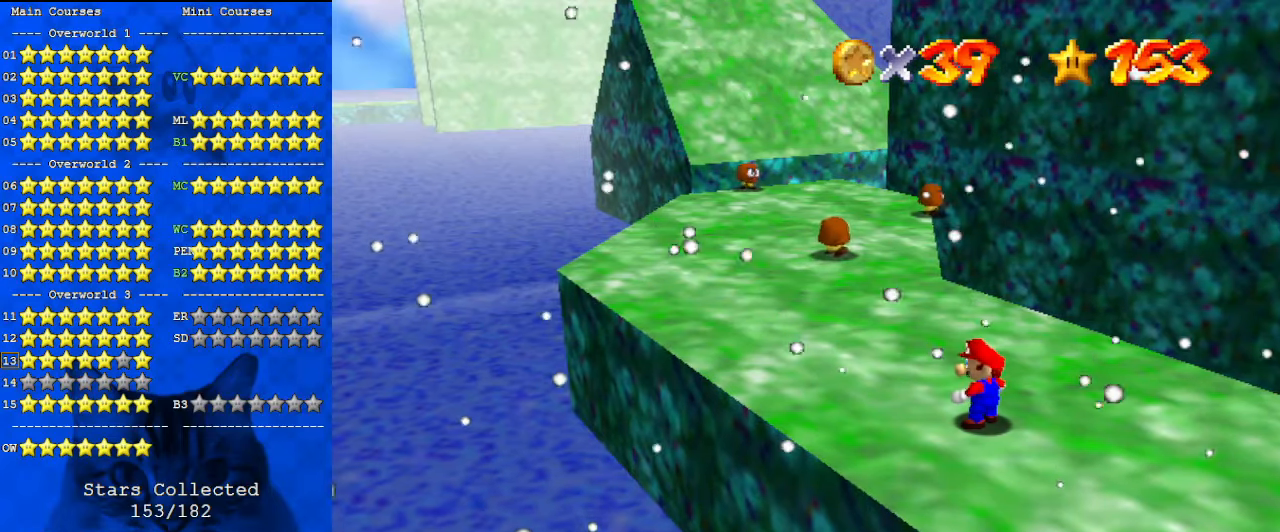
{"keys": ["shift"], "events": [[433, "shift", "down"]]}
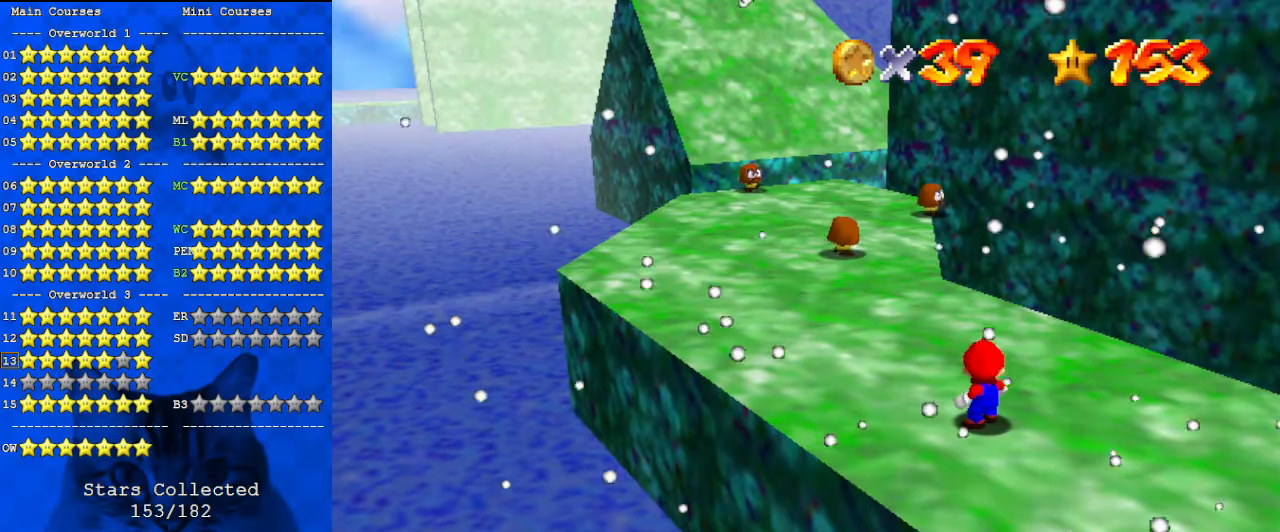
{"keys": [], "events": [[167, "w", "down"], [233, "shift", "up"], [233, "w", "up"]]}
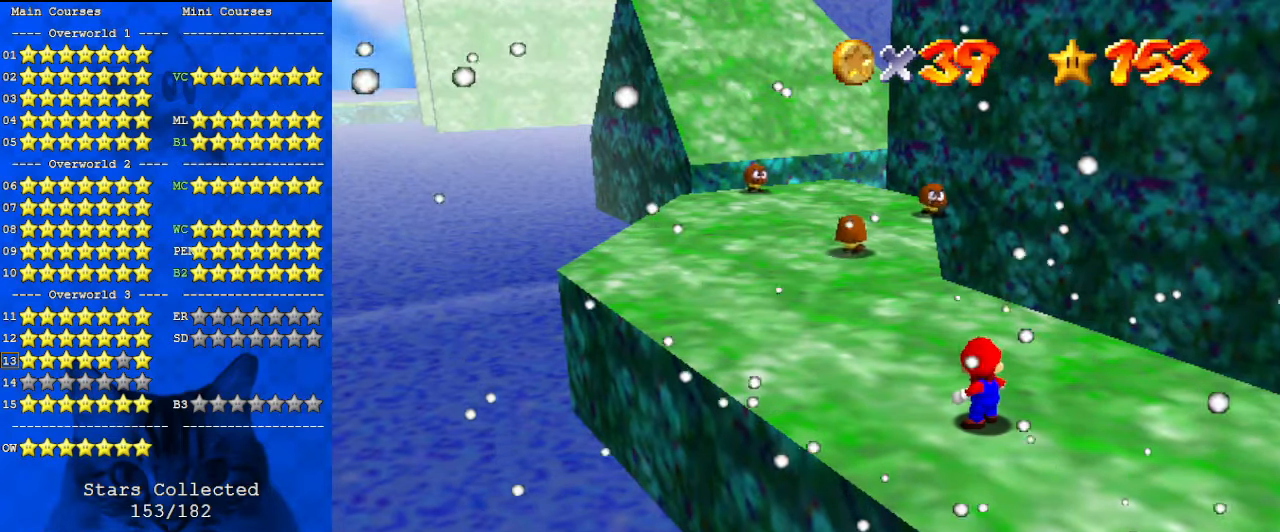
{"keys": ["return"], "events": [[500, "return", "down"]]}
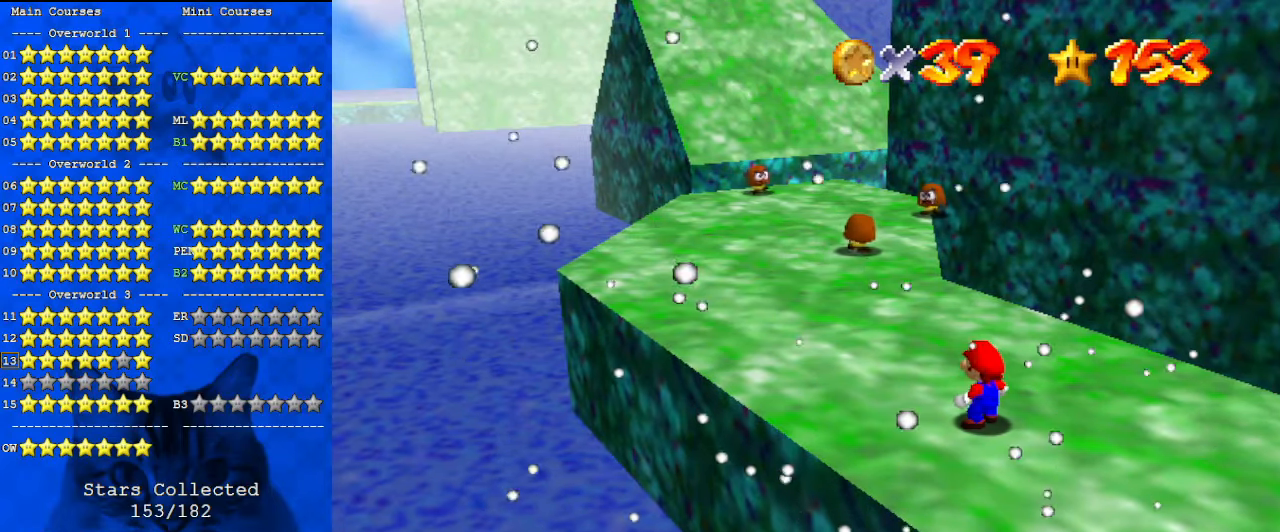
{"keys": [], "events": [[133, "return", "up"]]}
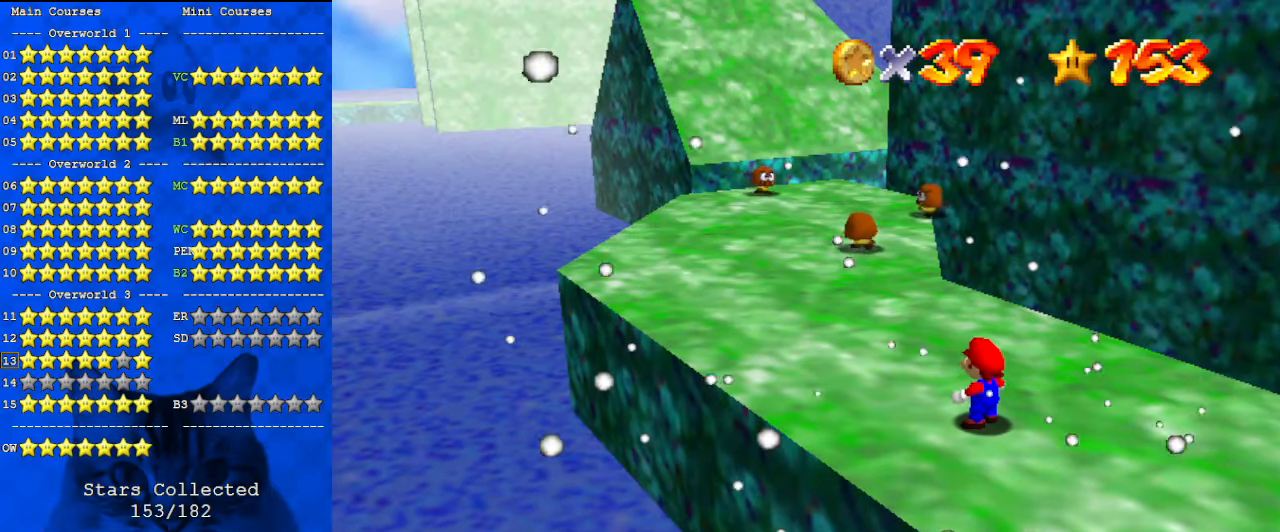
{"keys": [], "events": []}
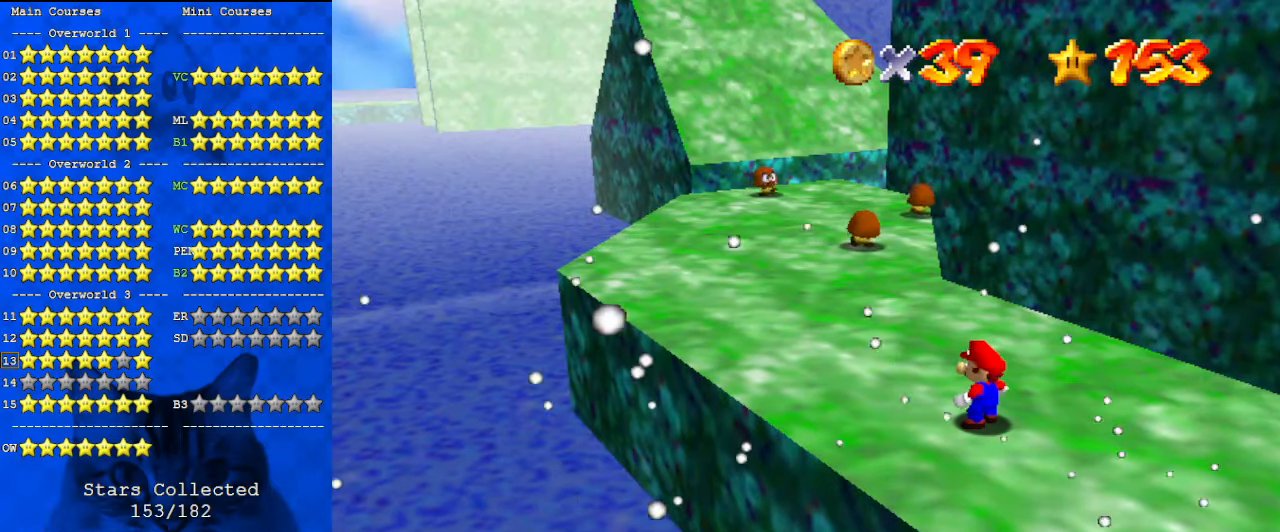
{"keys": [], "events": []}